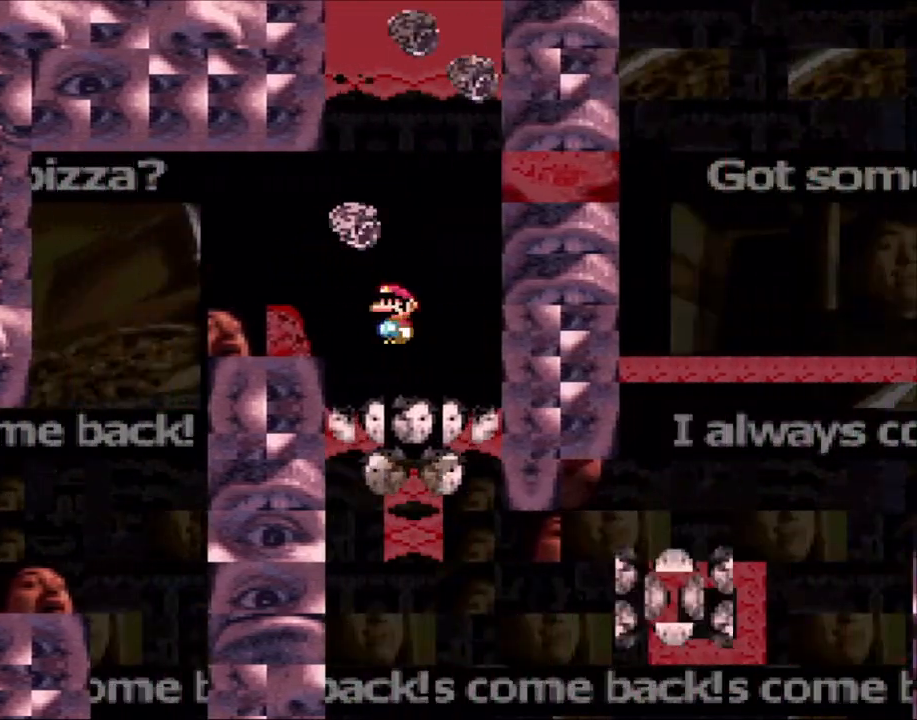
Gameplay with a controller (Nintendo layout); each line is a JSON object with the inputs held at the frame after it. "events" lists button and stick changes between this image and that frame as [ms after this image, input, new state], when the widget could be followed in between. Not read: L3 R3.
{"buttons": ["X", "DPAD_LEFT"], "events": [[33, "A", "up"], [100, "DPAD_RIGHT", "up"], [133, "DPAD_LEFT", "down"], [233, "DPAD_LEFT", "up"], [350, "DPAD_LEFT", "down"]]}
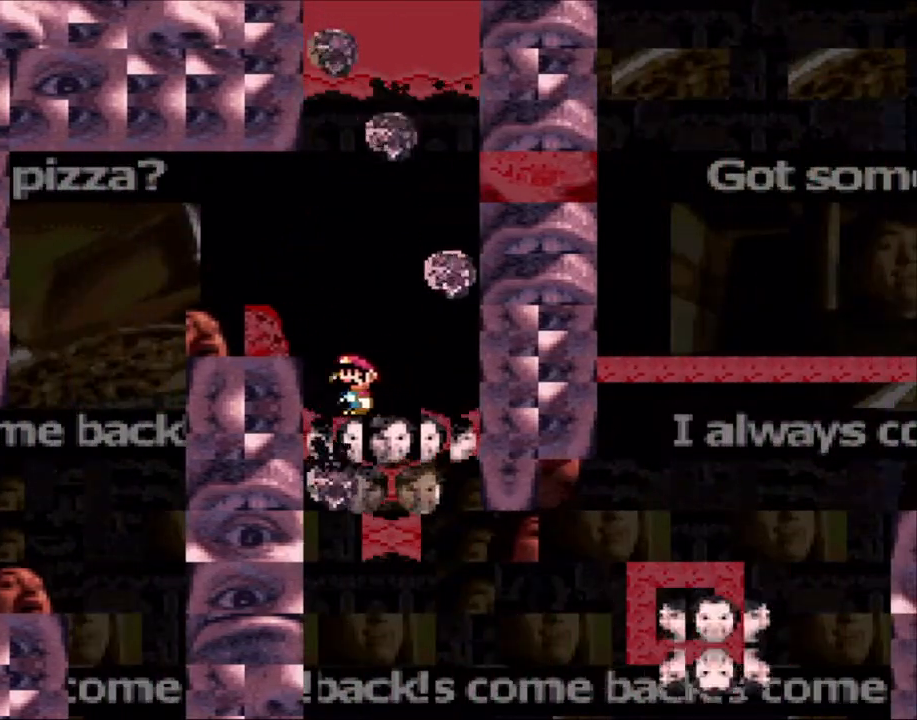
{"buttons": ["X"], "events": [[200, "DPAD_LEFT", "up"]]}
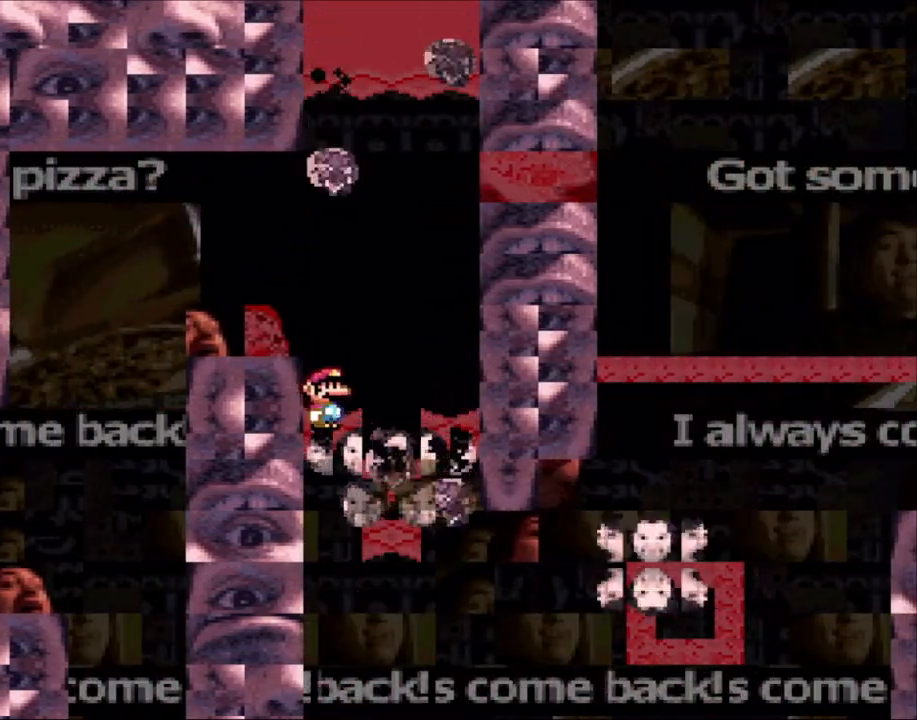
{"buttons": ["X"], "events": [[50, "DPAD_RIGHT", "down"], [333, "DPAD_RIGHT", "up"], [350, "DPAD_LEFT", "down"], [483, "DPAD_LEFT", "up"]]}
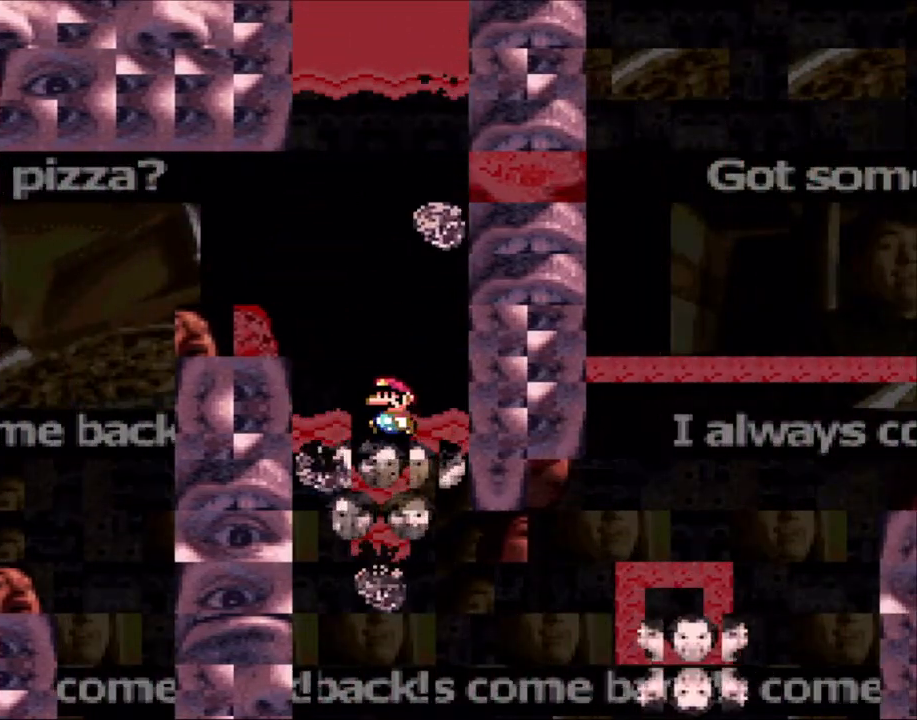
{"buttons": ["X"], "events": [[83, "DPAD_LEFT", "down"], [233, "DPAD_LEFT", "up"], [350, "DPAD_RIGHT", "down"], [450, "DPAD_RIGHT", "up"]]}
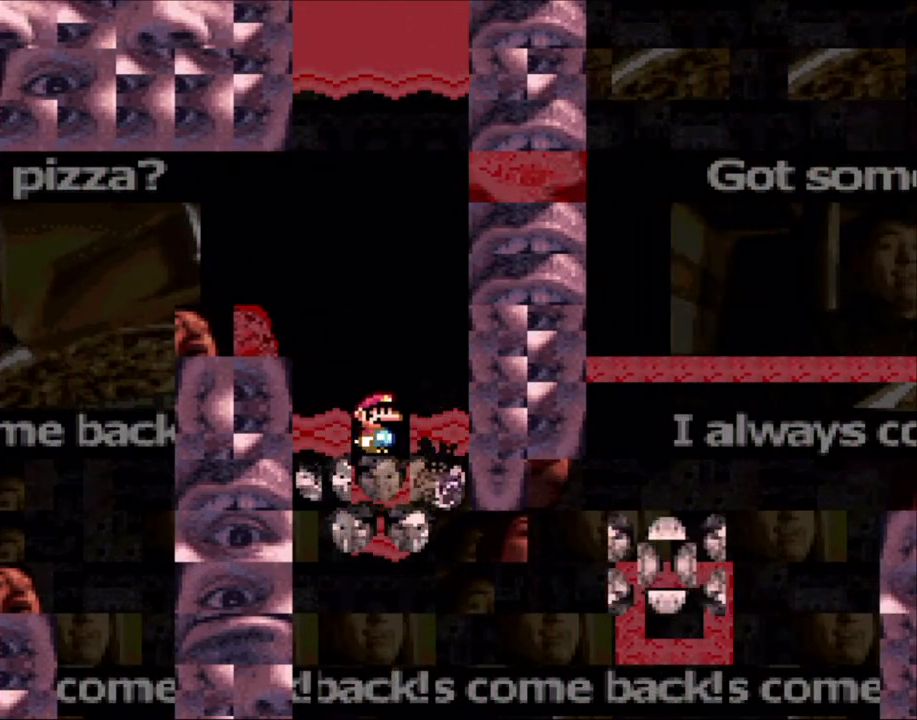
{"buttons": ["X"], "events": []}
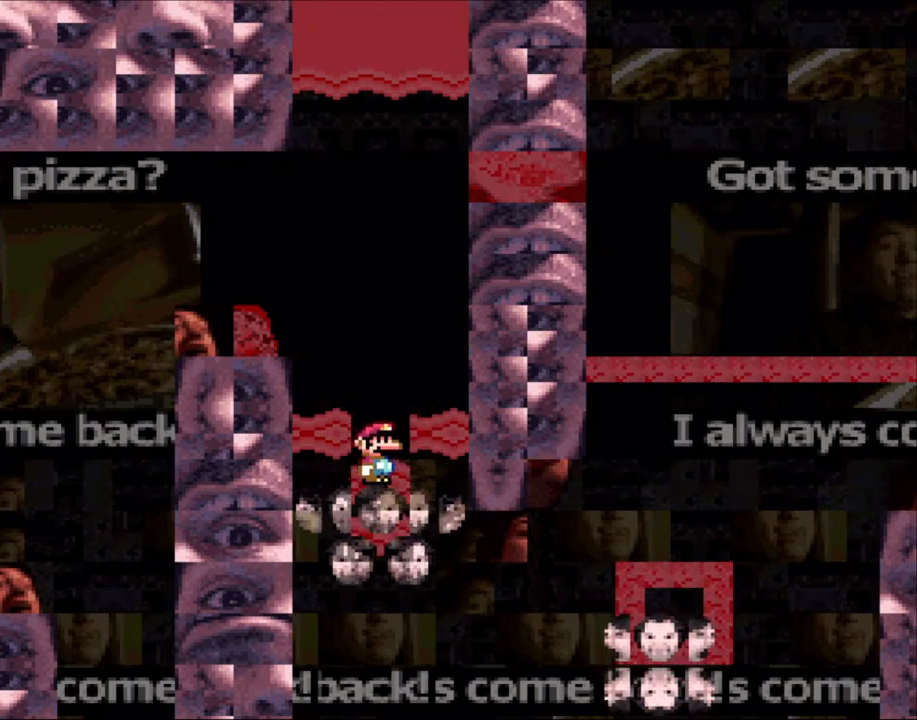
{"buttons": ["X"], "events": []}
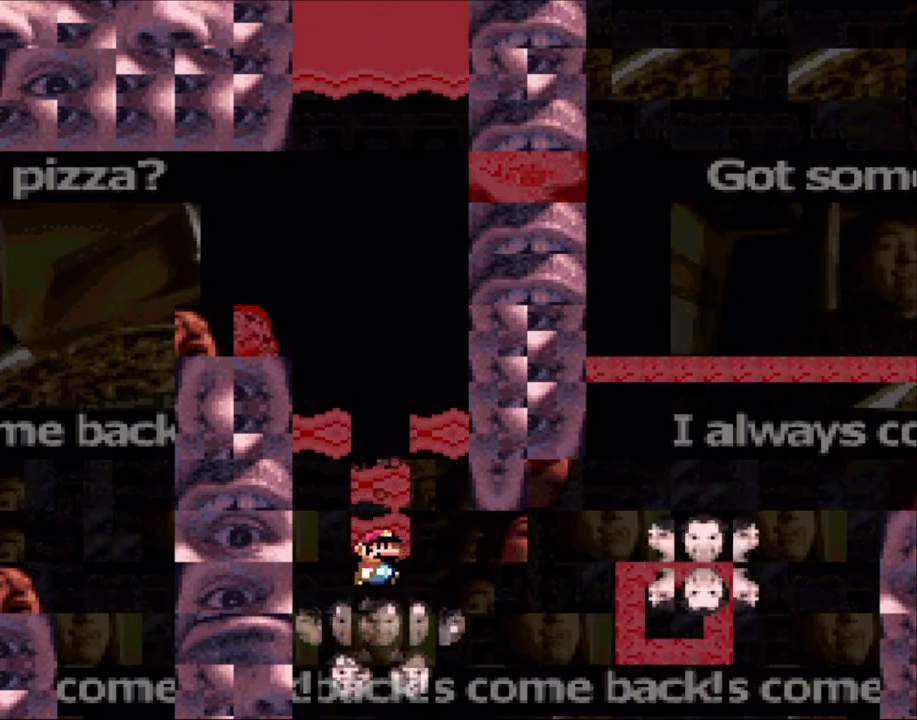
{"buttons": ["A", "X", "DPAD_RIGHT"], "events": [[100, "DPAD_RIGHT", "down"], [500, "A", "down"]]}
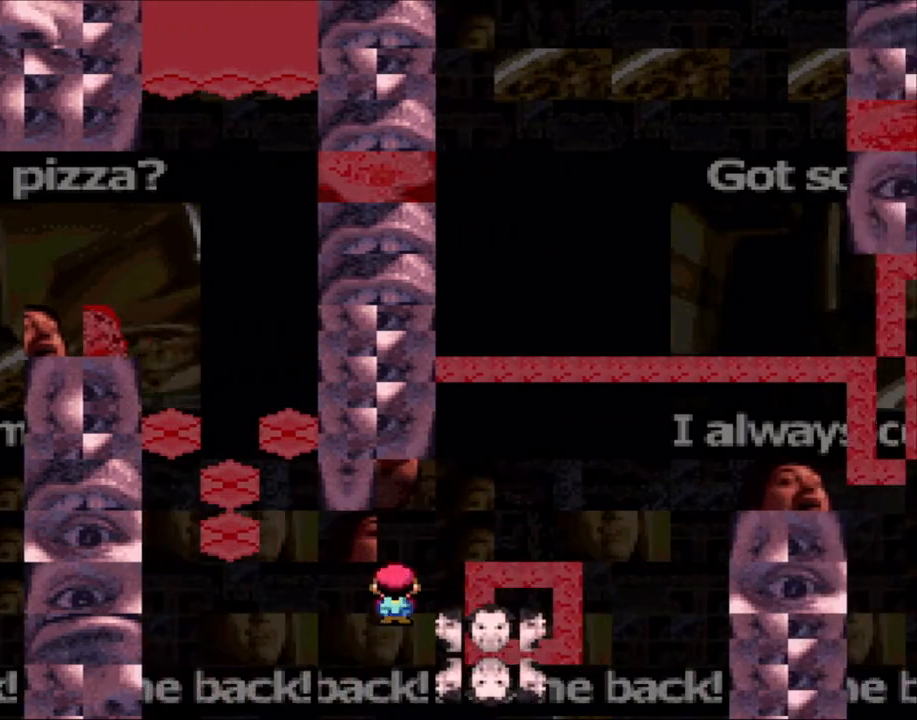
{"buttons": ["A", "X", "DPAD_RIGHT"], "events": [[200, "A", "up"], [400, "A", "down"]]}
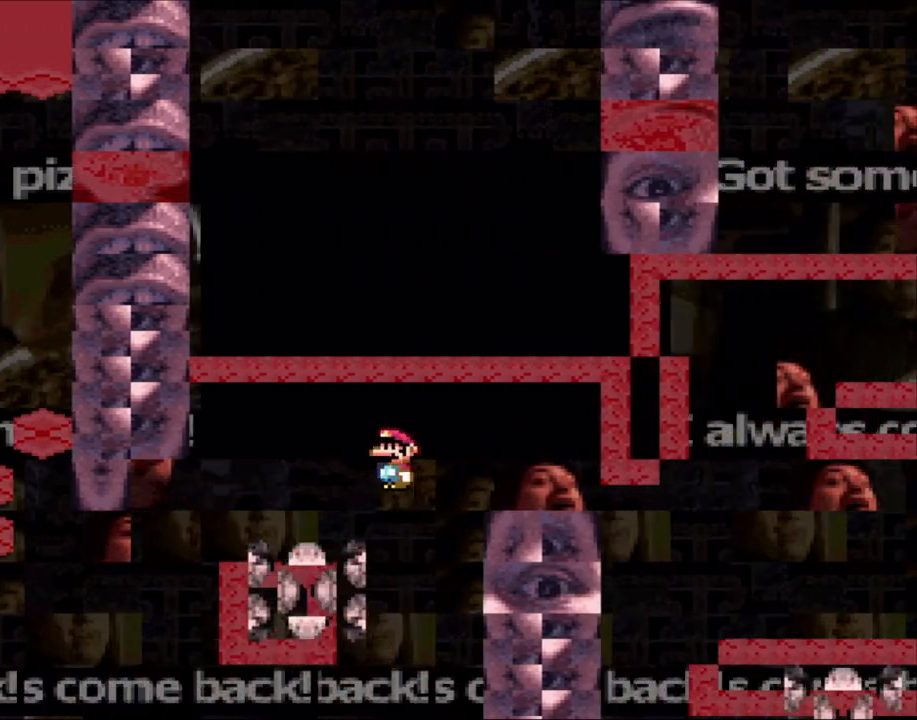
{"buttons": ["A", "X", "DPAD_RIGHT"], "events": [[150, "A", "up"], [250, "A", "down"]]}
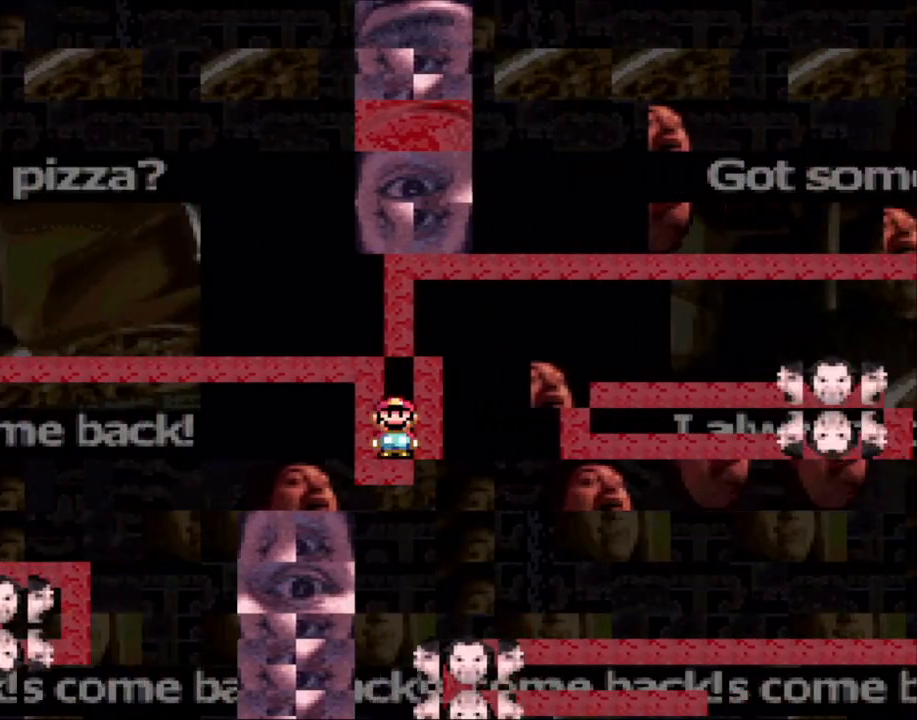
{"buttons": ["X", "DPAD_RIGHT"], "events": [[100, "A", "up"], [350, "DPAD_LEFT", "down"], [350, "DPAD_RIGHT", "up"], [433, "DPAD_LEFT", "up"], [483, "DPAD_RIGHT", "down"]]}
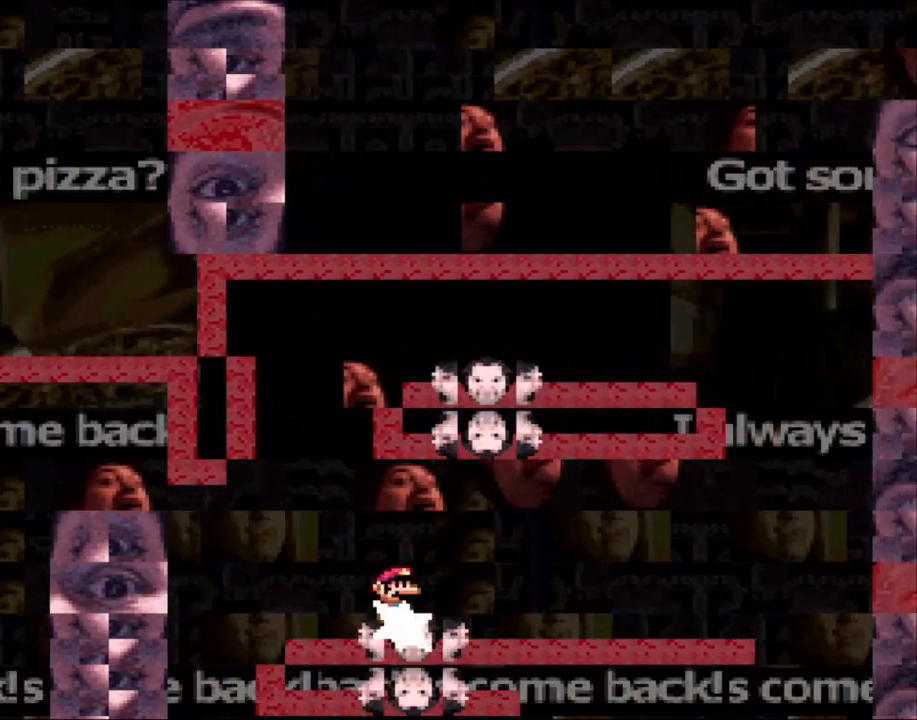
{"buttons": ["X", "DPAD_UP", "DPAD_LEFT"], "events": [[150, "DPAD_RIGHT", "up"], [483, "DPAD_LEFT", "down"], [500, "DPAD_UP", "down"]]}
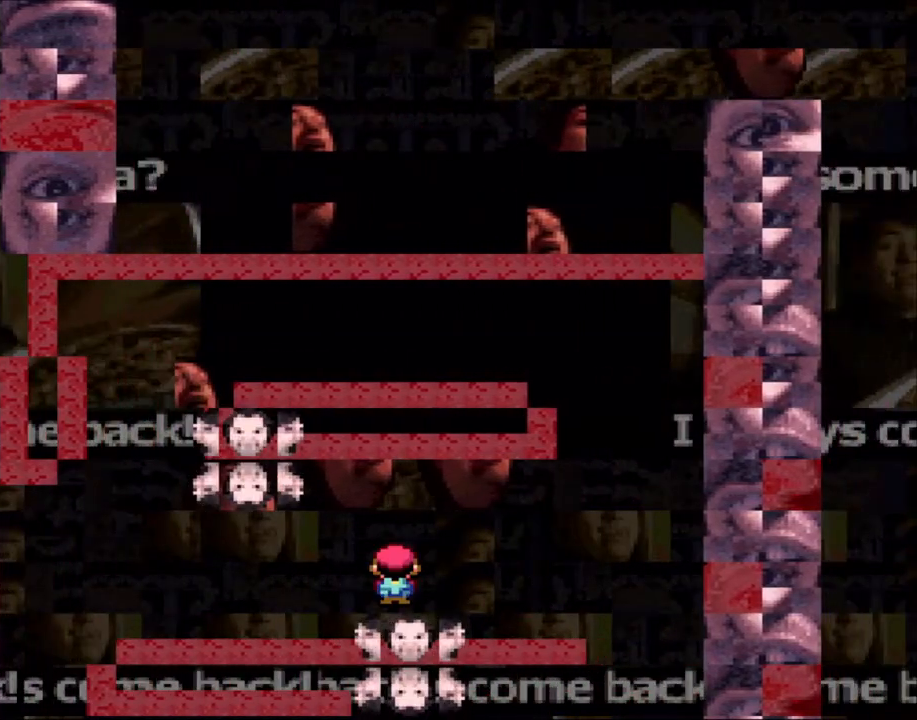
{"buttons": ["A", "X"], "events": [[33, "DPAD_LEFT", "up"], [50, "DPAD_RIGHT", "down"], [50, "DPAD_UP", "up"], [450, "A", "down"], [500, "DPAD_RIGHT", "up"]]}
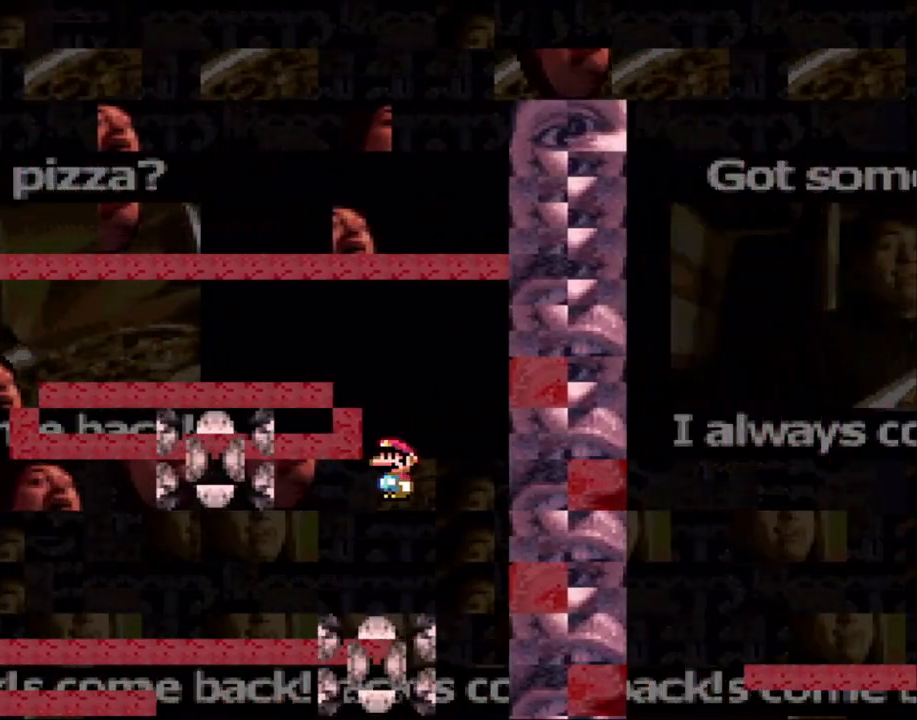
{"buttons": ["A", "X"], "events": [[100, "DPAD_LEFT", "down"], [233, "DPAD_LEFT", "up"], [300, "DPAD_LEFT", "down"], [500, "DPAD_LEFT", "up"]]}
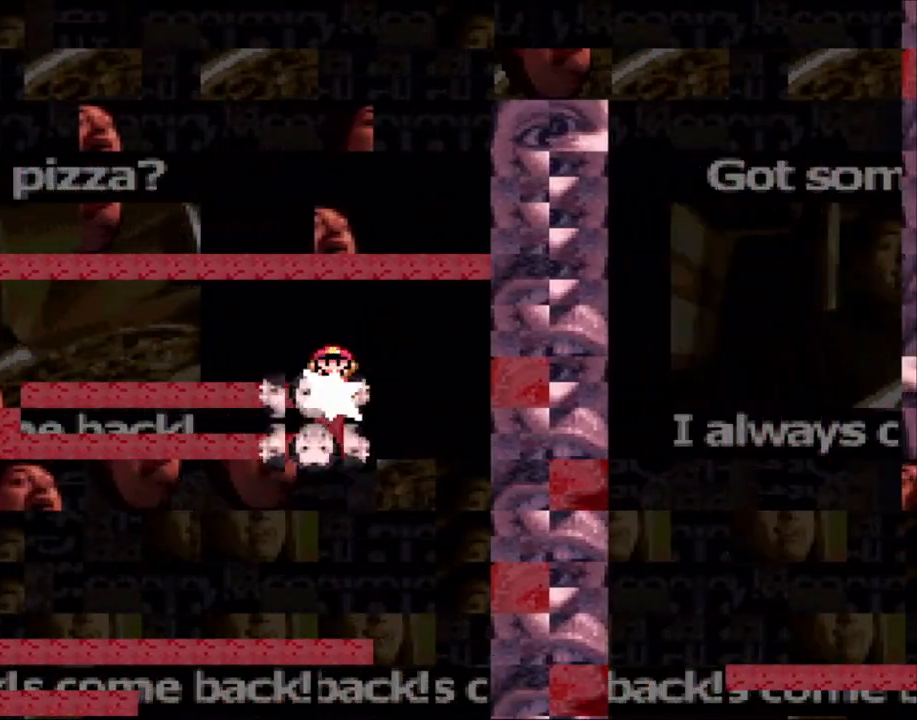
{"buttons": ["X", "DPAD_LEFT"], "events": [[33, "A", "up"], [350, "DPAD_LEFT", "down"]]}
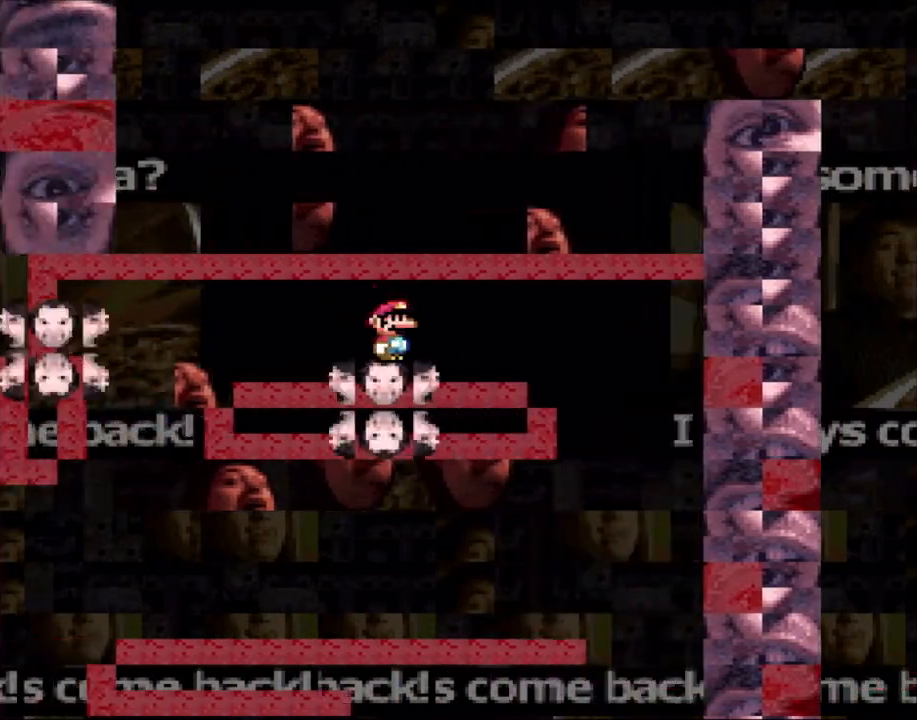
{"buttons": ["A", "X", "DPAD_RIGHT"], "events": [[83, "DPAD_LEFT", "up"], [400, "A", "down"], [450, "DPAD_RIGHT", "down"]]}
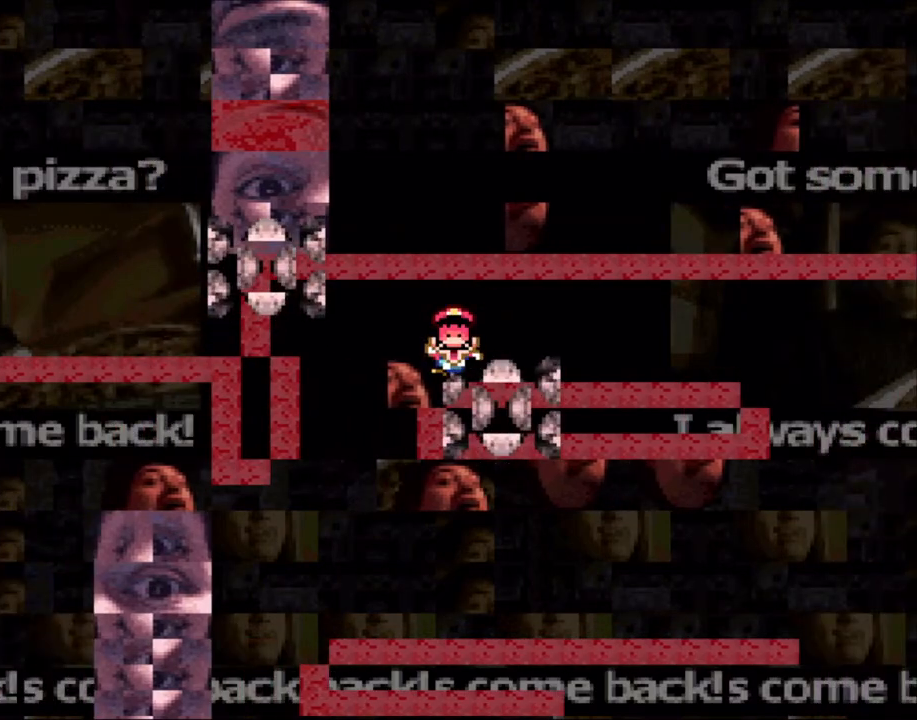
{"buttons": ["X"], "events": [[100, "DPAD_RIGHT", "up"], [133, "A", "up"], [133, "DPAD_LEFT", "down"], [250, "DPAD_LEFT", "up"], [383, "A", "down"], [500, "A", "up"]]}
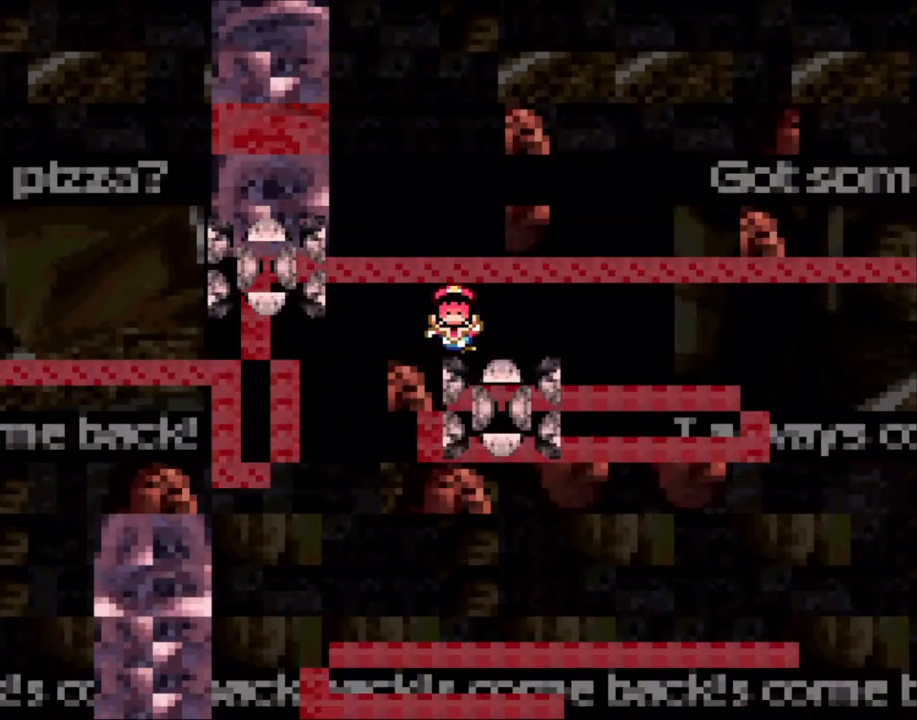
{"buttons": ["X"], "events": [[50, "A", "down"], [233, "A", "up"], [300, "A", "down"], [433, "A", "up"]]}
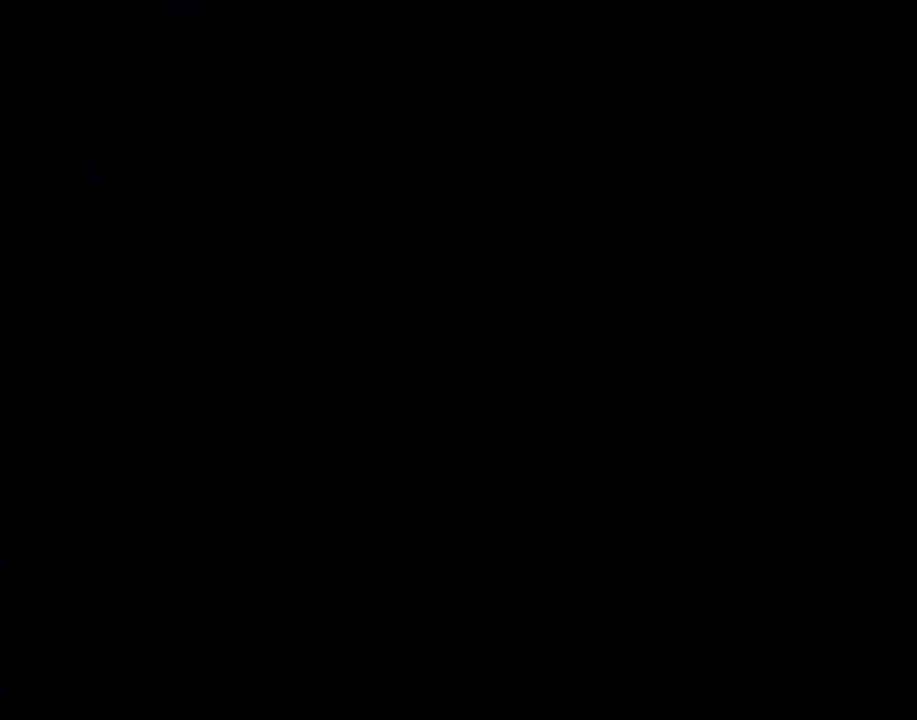
{"buttons": ["X"], "events": []}
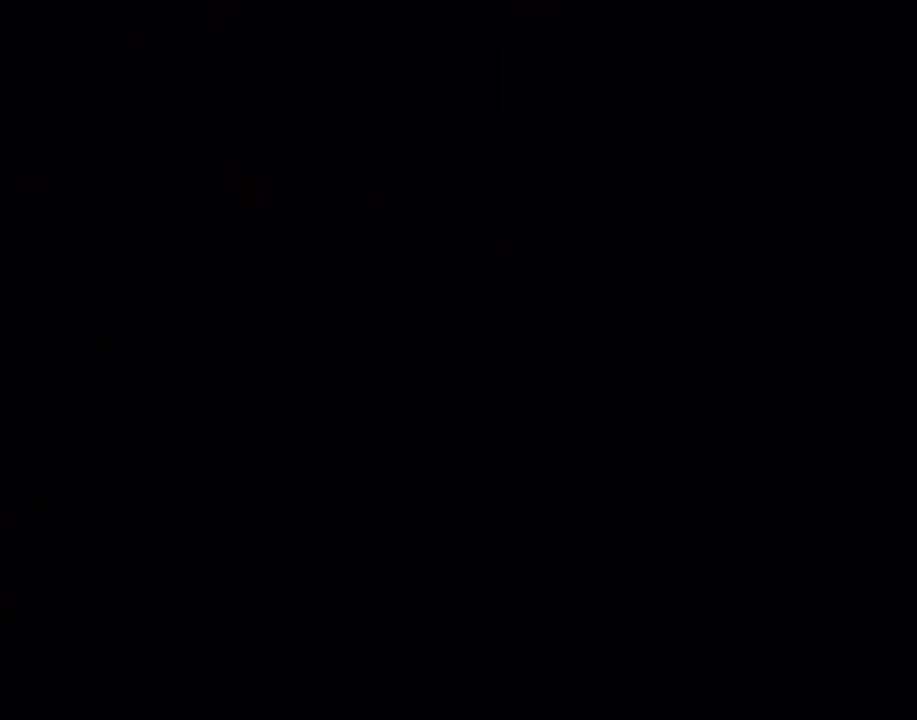
{"buttons": [], "events": [[100, "X", "up"], [150, "Y", "down"], [500, "Y", "up"]]}
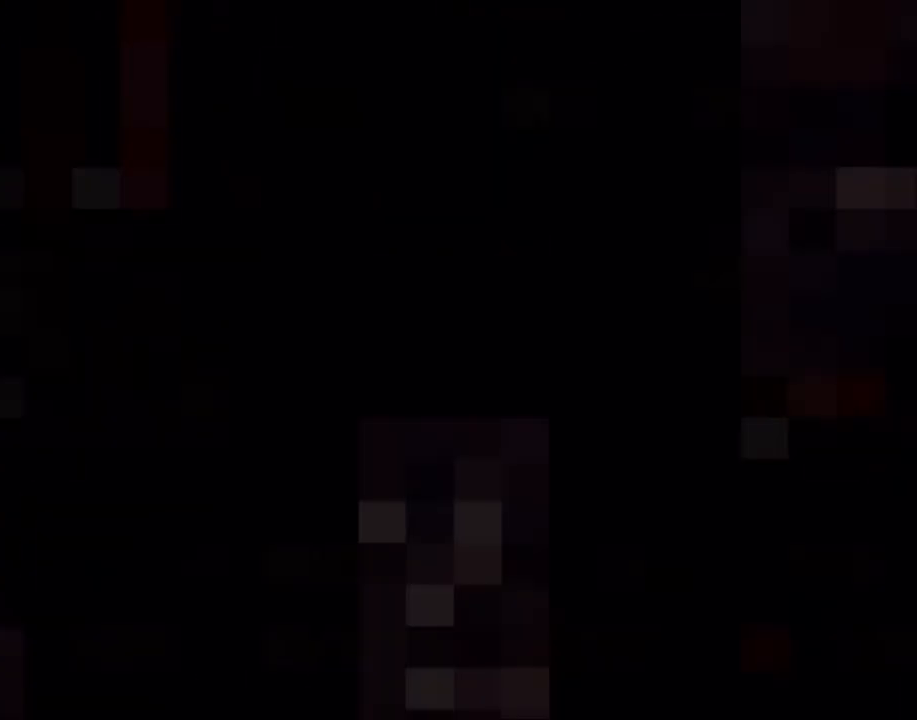
{"buttons": ["X"], "events": [[33, "X", "down"]]}
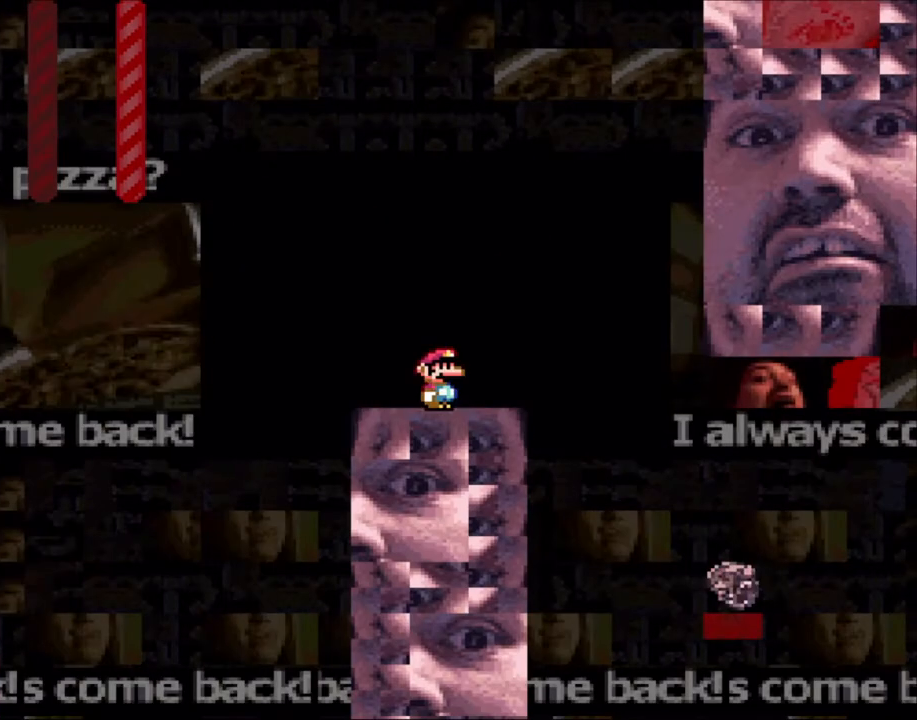
{"buttons": ["X", "DPAD_RIGHT"], "events": [[150, "DPAD_RIGHT", "down"], [250, "A", "down"], [333, "A", "up"]]}
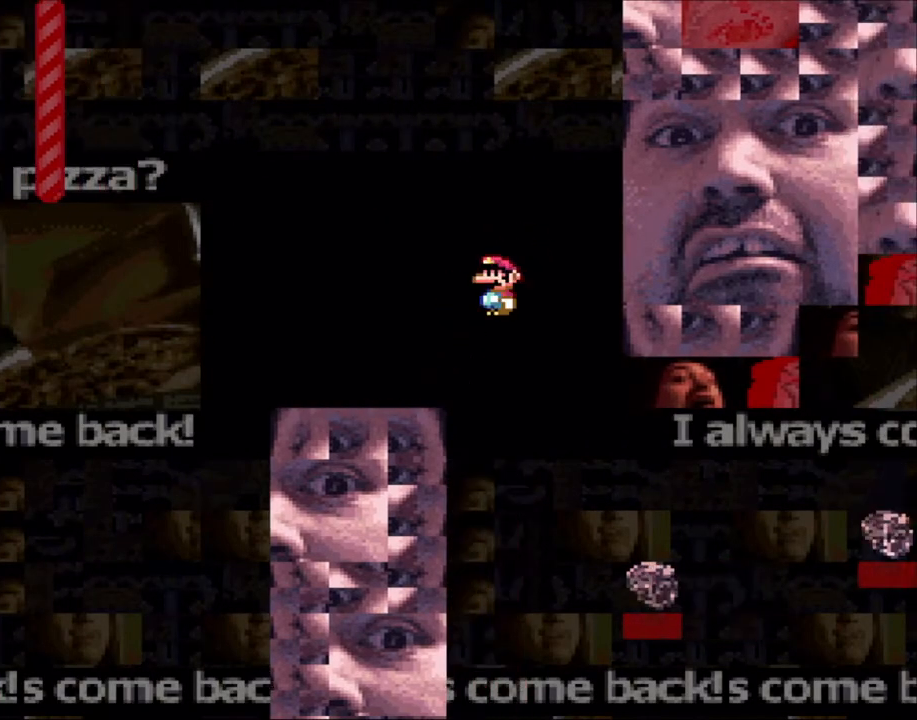
{"buttons": ["A", "X", "DPAD_RIGHT"], "events": [[500, "A", "down"]]}
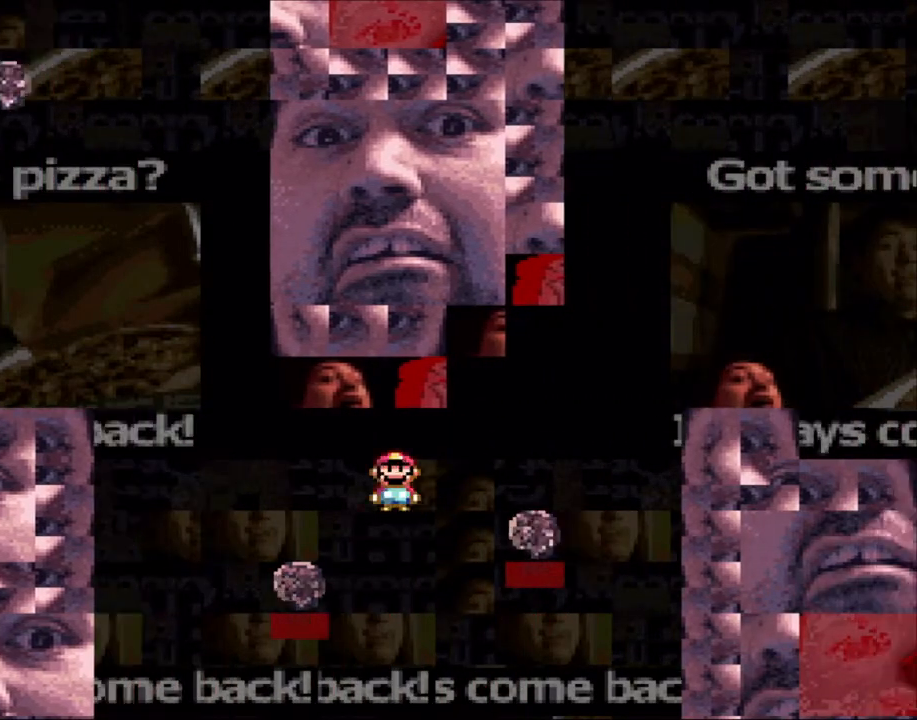
{"buttons": ["A", "X", "DPAD_RIGHT"], "events": []}
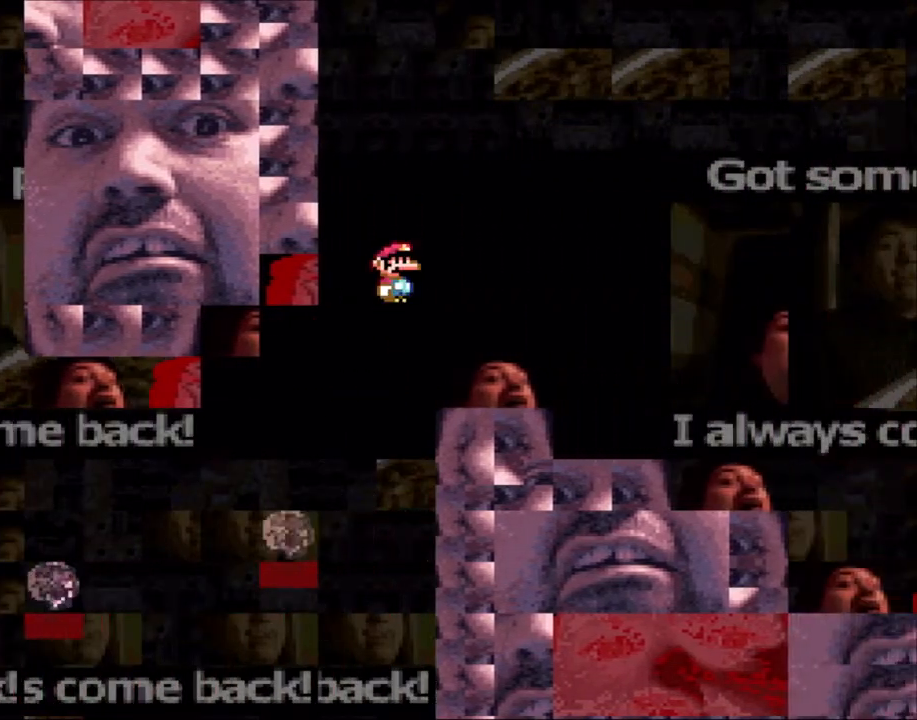
{"buttons": ["X"], "events": [[150, "A", "up"], [300, "DPAD_RIGHT", "up"], [350, "DPAD_UP", "down"], [383, "DPAD_RIGHT", "down"], [383, "DPAD_UP", "up"], [500, "DPAD_RIGHT", "up"]]}
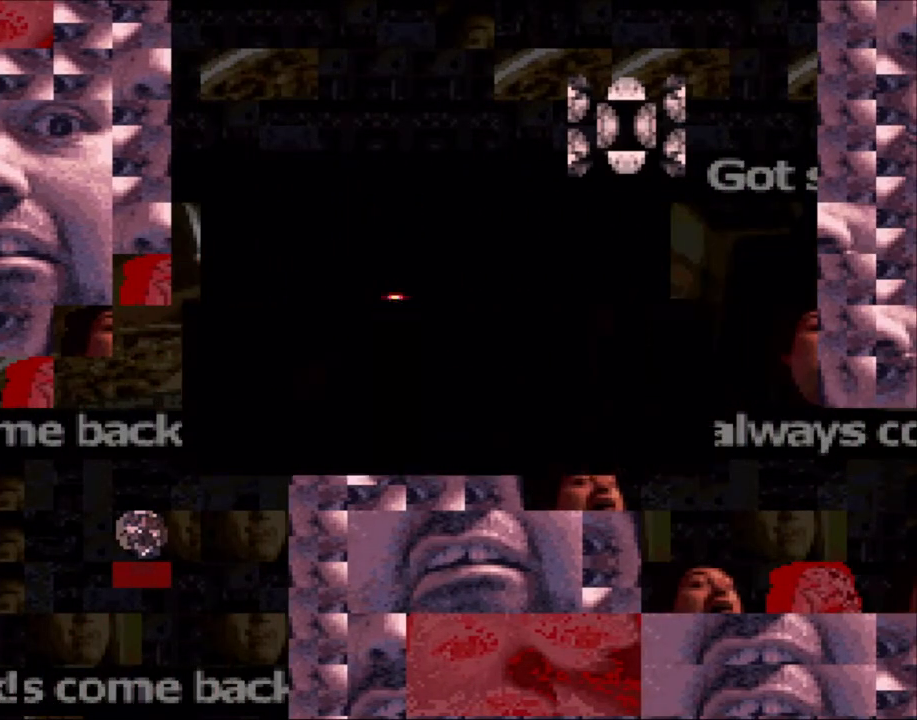
{"buttons": ["X"], "events": [[33, "DPAD_LEFT", "down"], [100, "A", "down"], [200, "A", "up"], [233, "DPAD_LEFT", "up"], [350, "A", "down"], [450, "A", "up"]]}
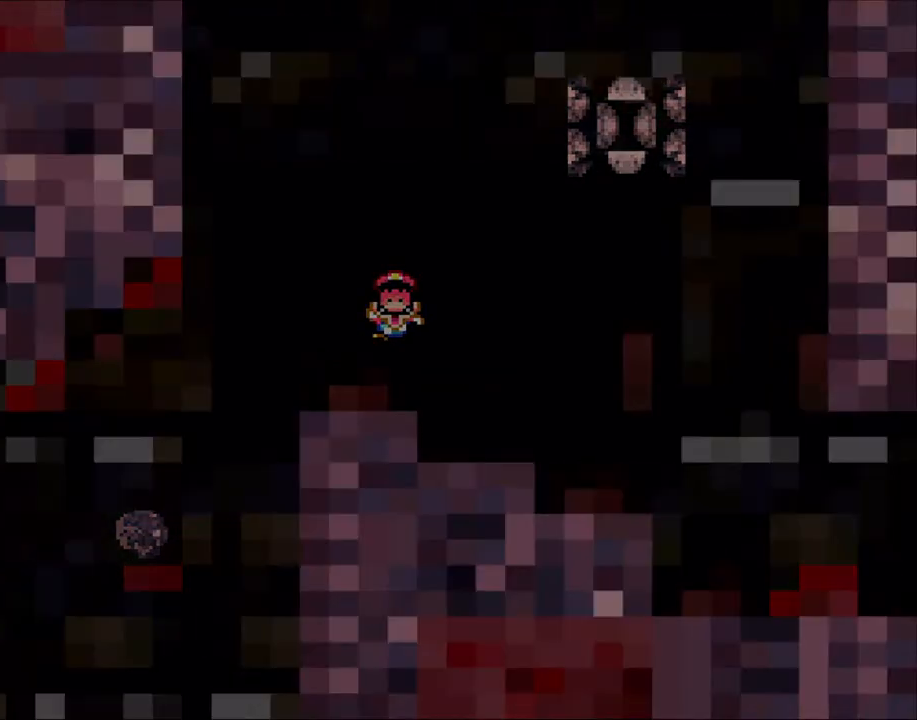
{"buttons": ["A", "X"], "events": [[50, "A", "down"], [150, "A", "up"], [400, "A", "down"]]}
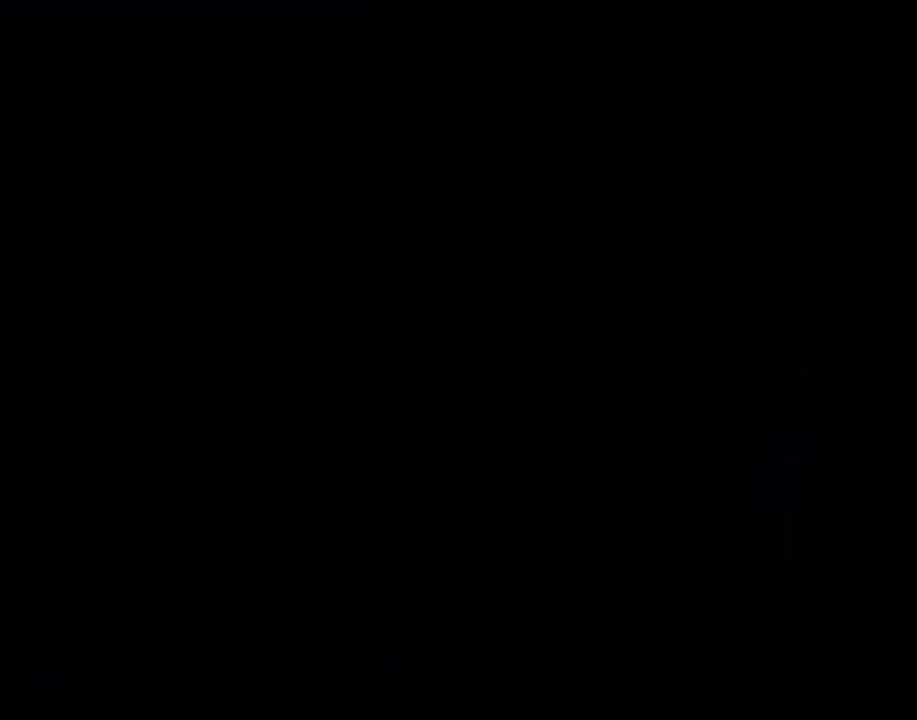
{"buttons": ["X"], "events": [[150, "A", "up"]]}
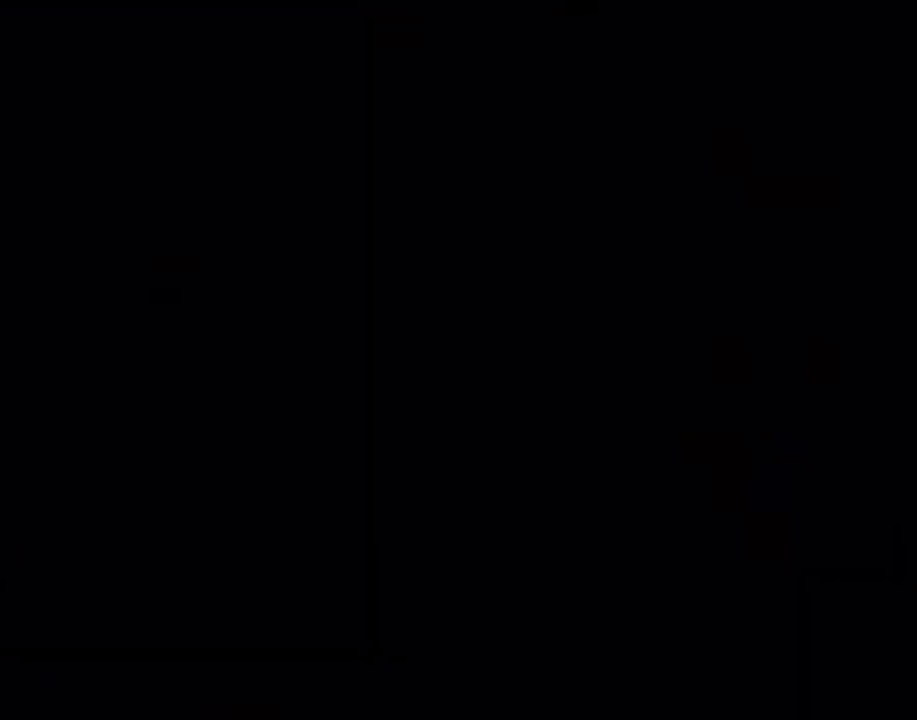
{"buttons": ["X"], "events": []}
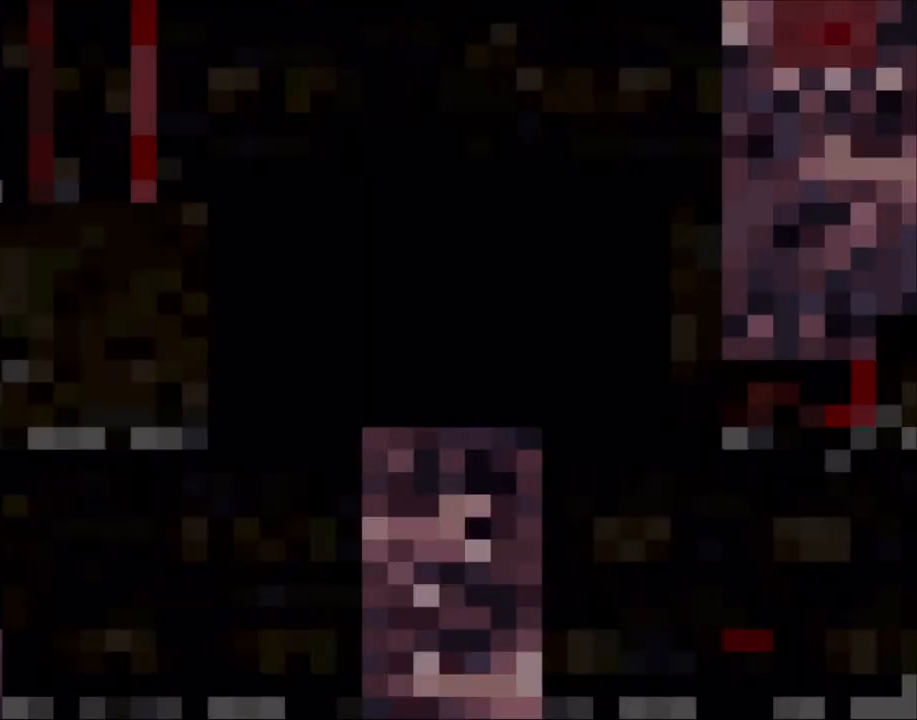
{"buttons": ["X", "DPAD_RIGHT"], "events": [[483, "DPAD_RIGHT", "down"]]}
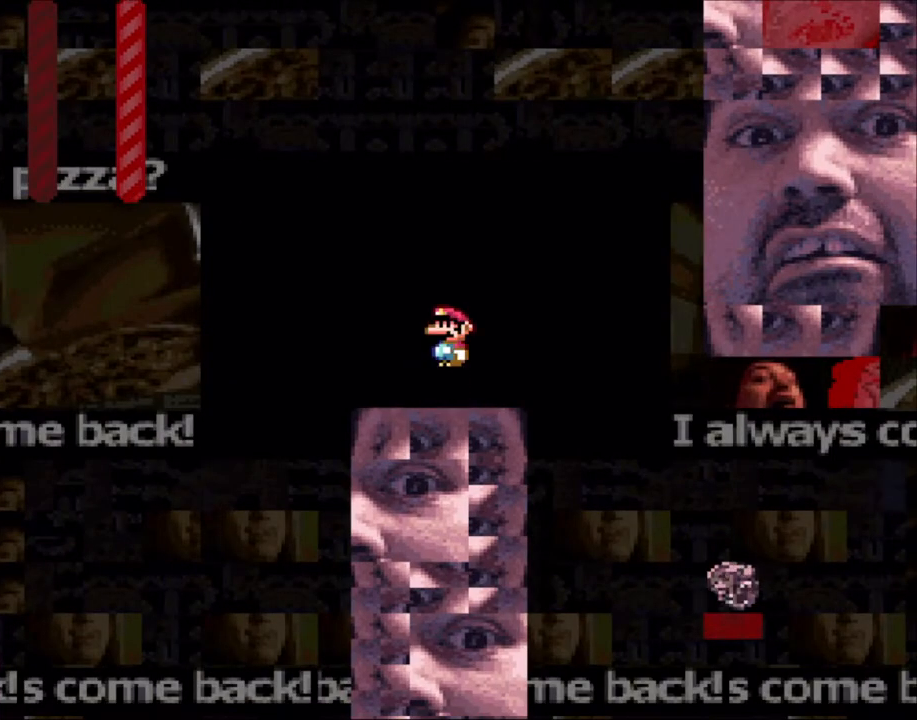
{"buttons": ["A", "X", "DPAD_RIGHT"], "events": [[83, "A", "down"], [133, "A", "up"], [300, "A", "down"]]}